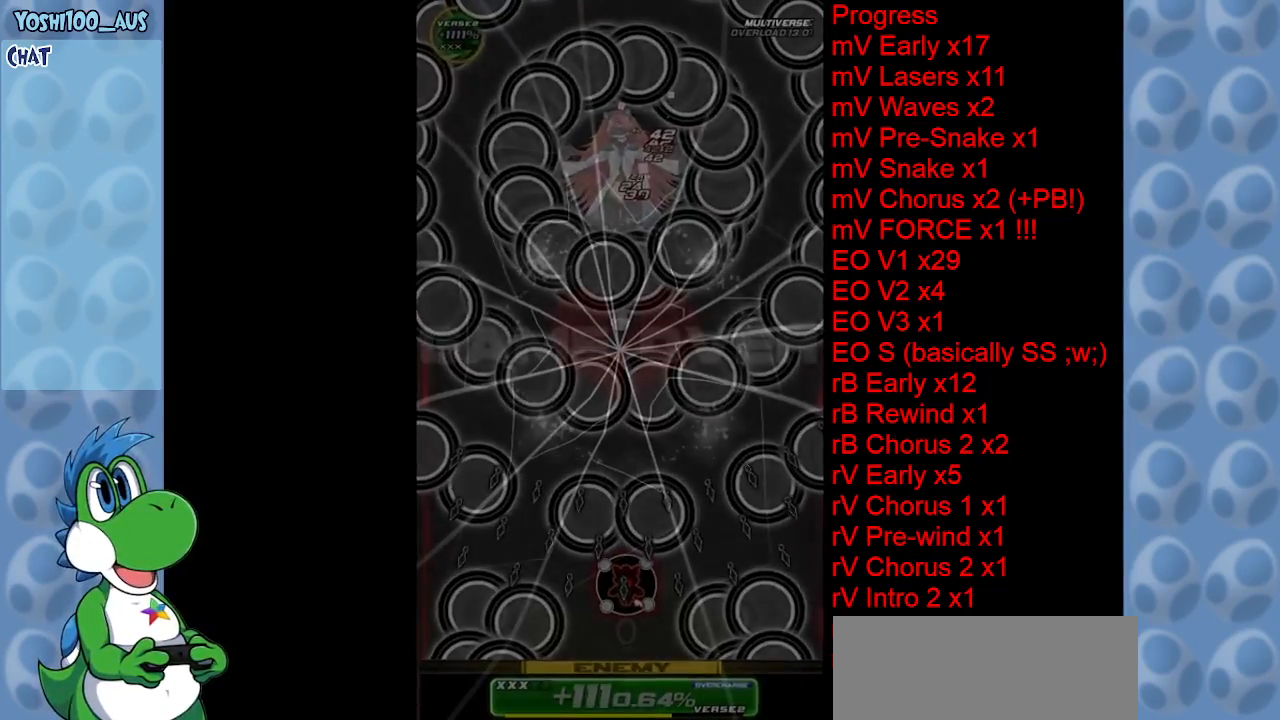
Gameplay with keyboard; each line is a JSON object with the keys held at the frame after it. "events" lists presses ("down") and releases ("up") of "c", "down", "left", "right", "up", "x" and "z" between this image and that frame as [ms after this image, input, new state], when the widget could be followed in between. No other keys are recorded. Mouse input is not recorded.
{"keys": ["z"], "events": [[34, "up", "up"], [134, "z", "down"], [217, "z", "up"], [450, "z", "down"]]}
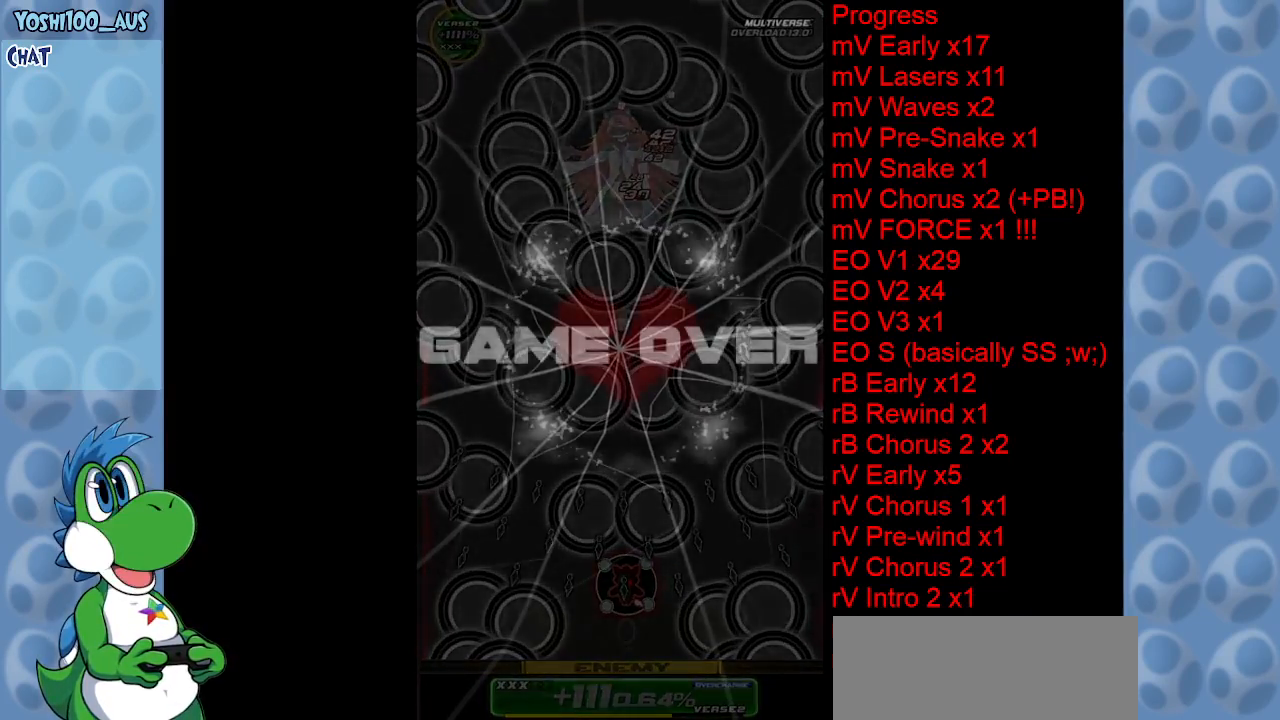
{"keys": [], "events": [[50, "z", "up"], [134, "z", "down"], [234, "z", "up"]]}
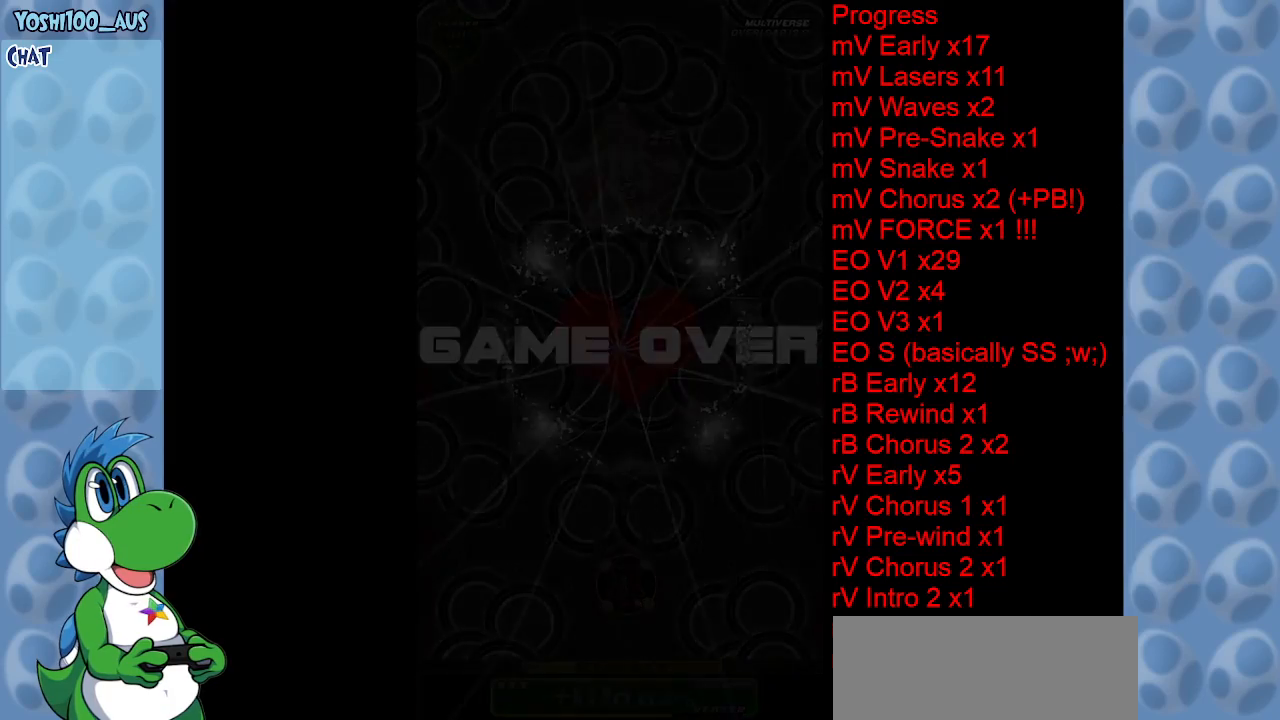
{"keys": [], "events": []}
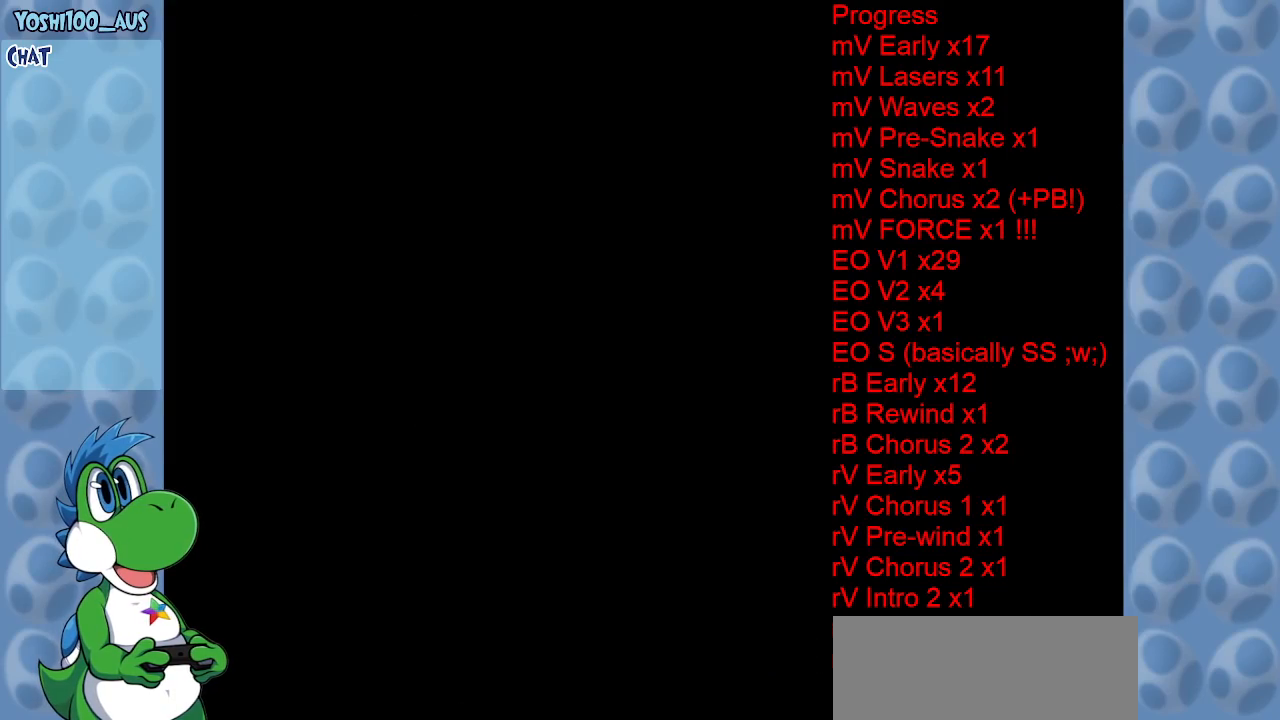
{"keys": [], "events": []}
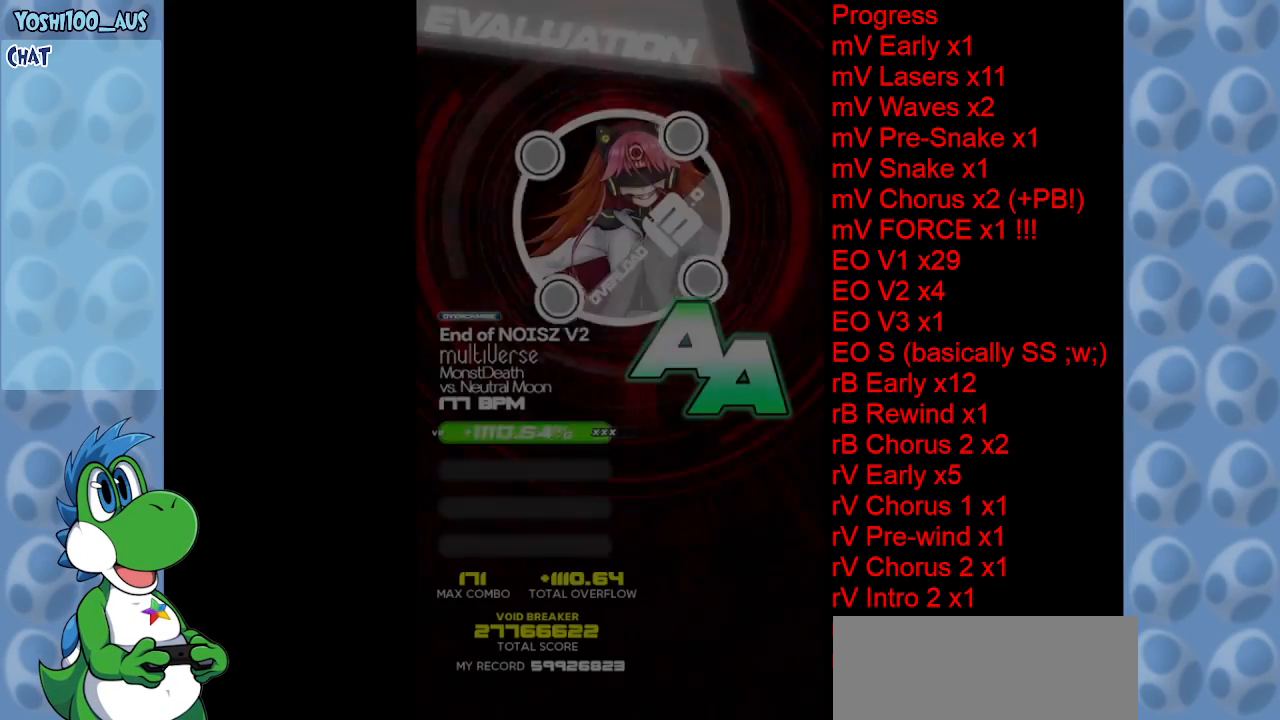
{"keys": [], "events": []}
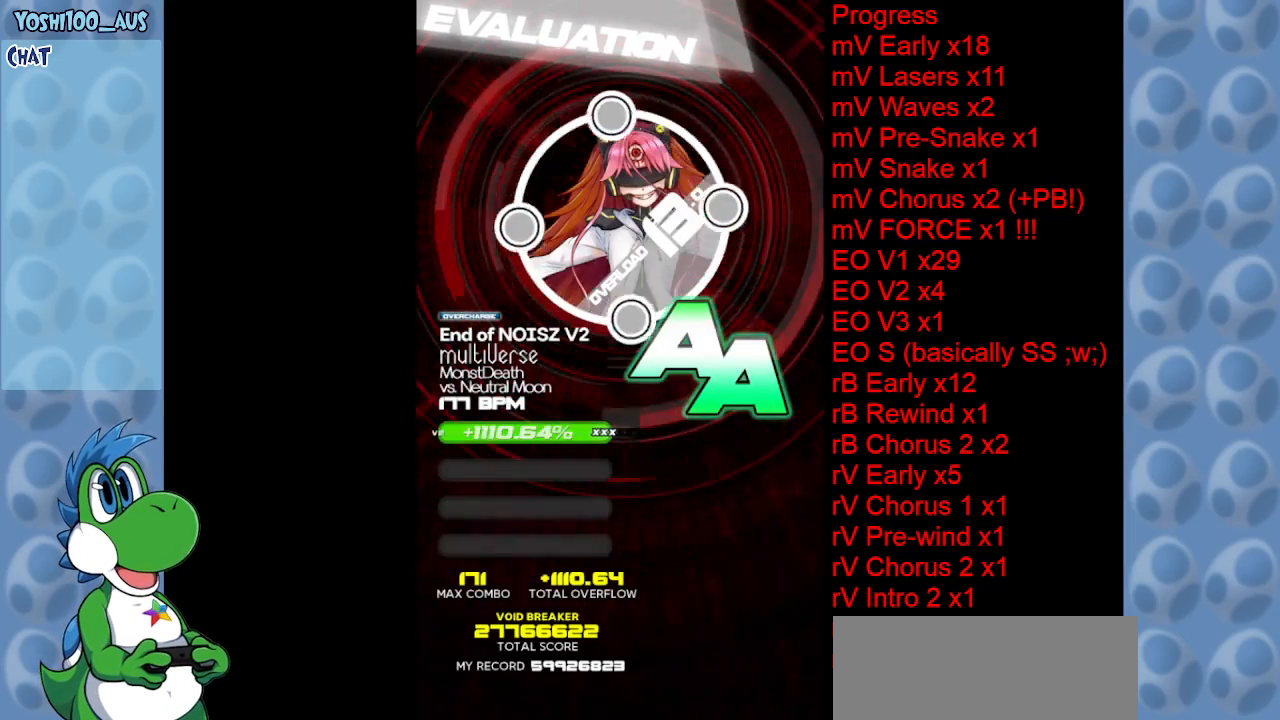
{"keys": [], "events": [[300, "z", "down"], [384, "z", "up"]]}
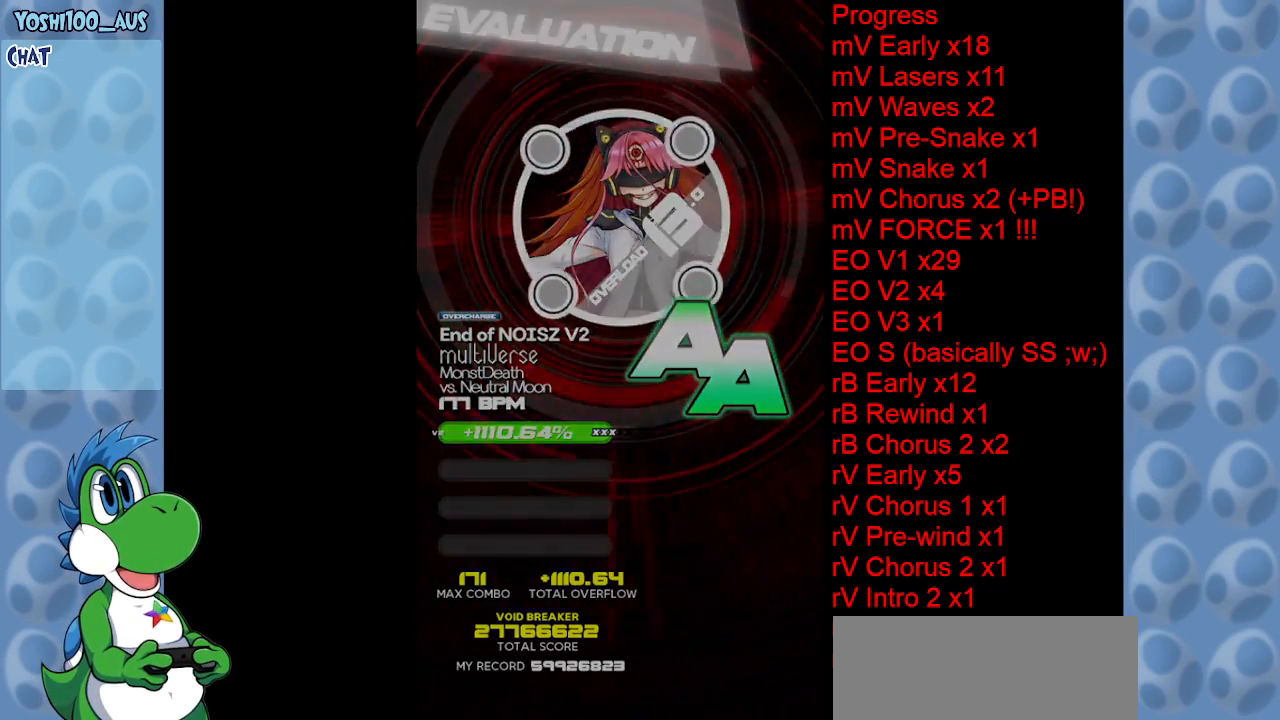
{"keys": [], "events": []}
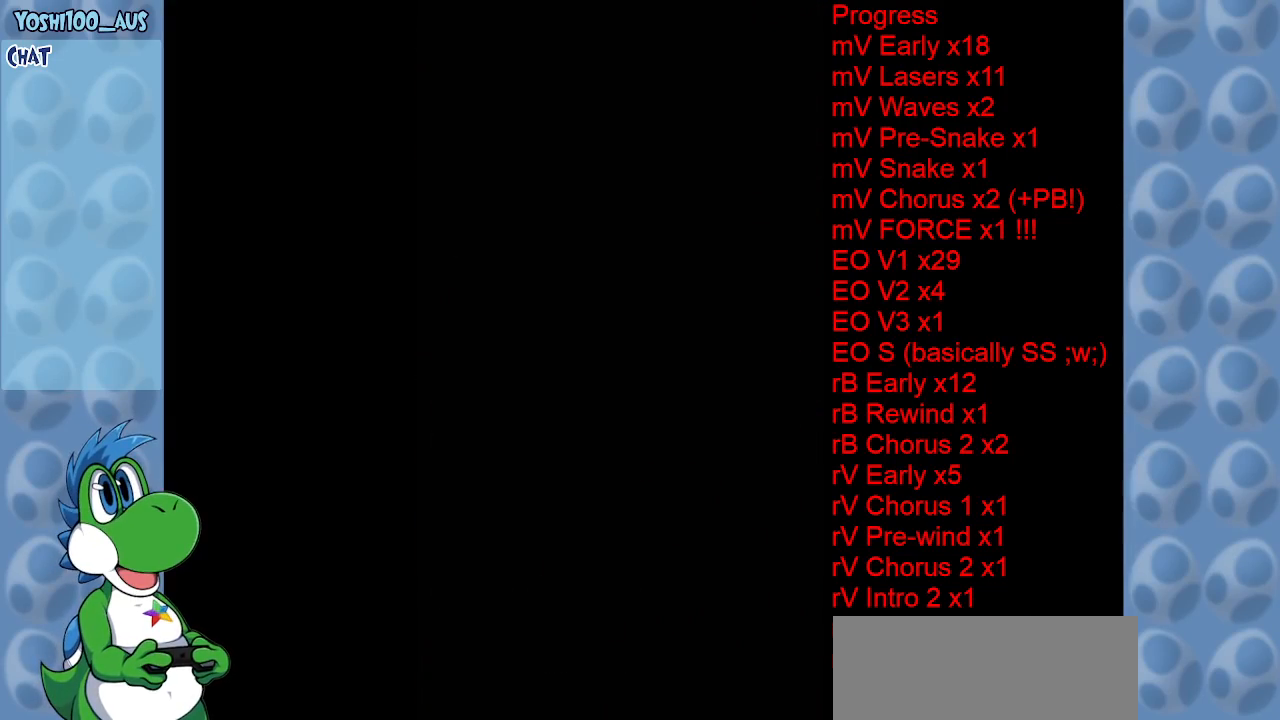
{"keys": [], "events": []}
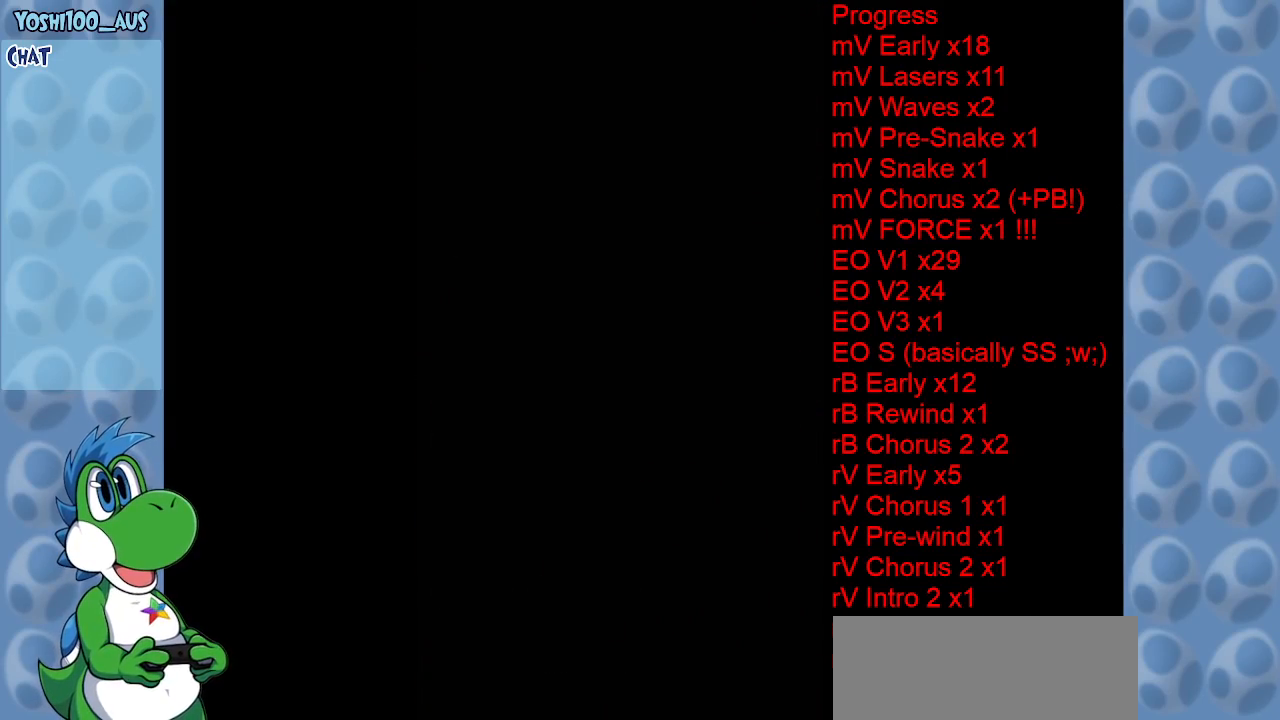
{"keys": [], "events": [[350, "z", "down"], [484, "z", "up"]]}
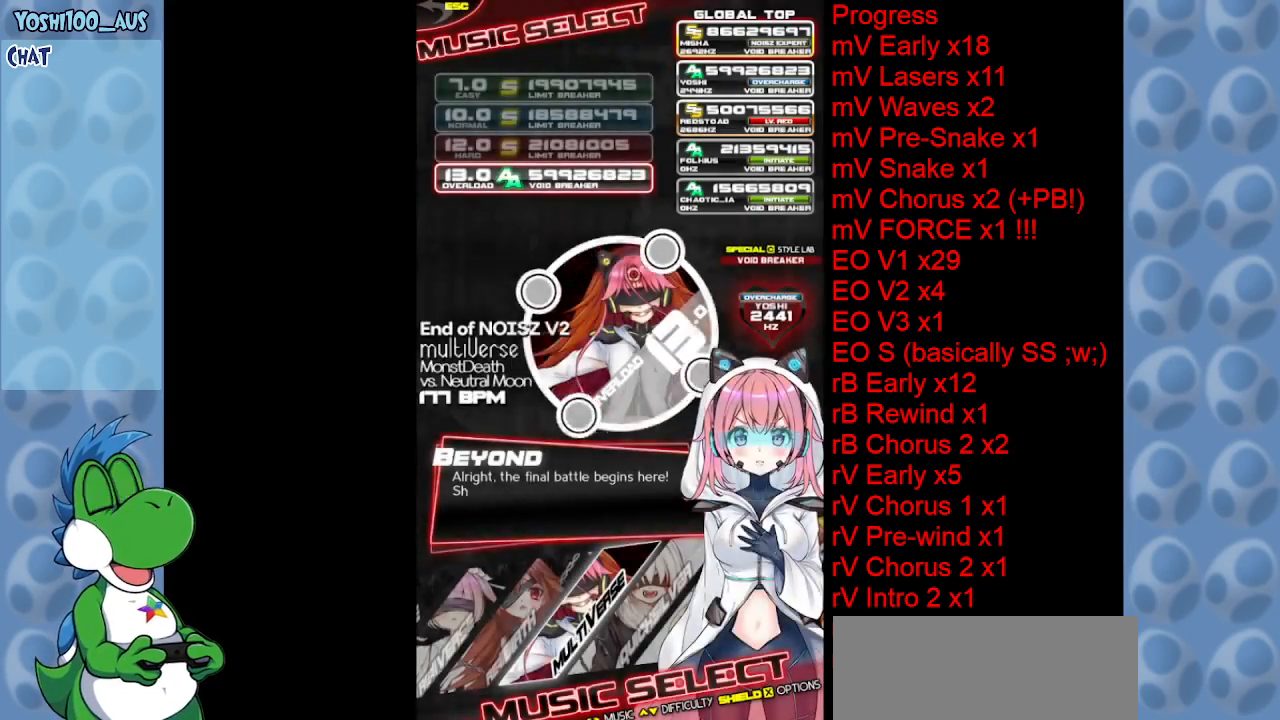
{"keys": ["z"], "events": [[400, "z", "down"]]}
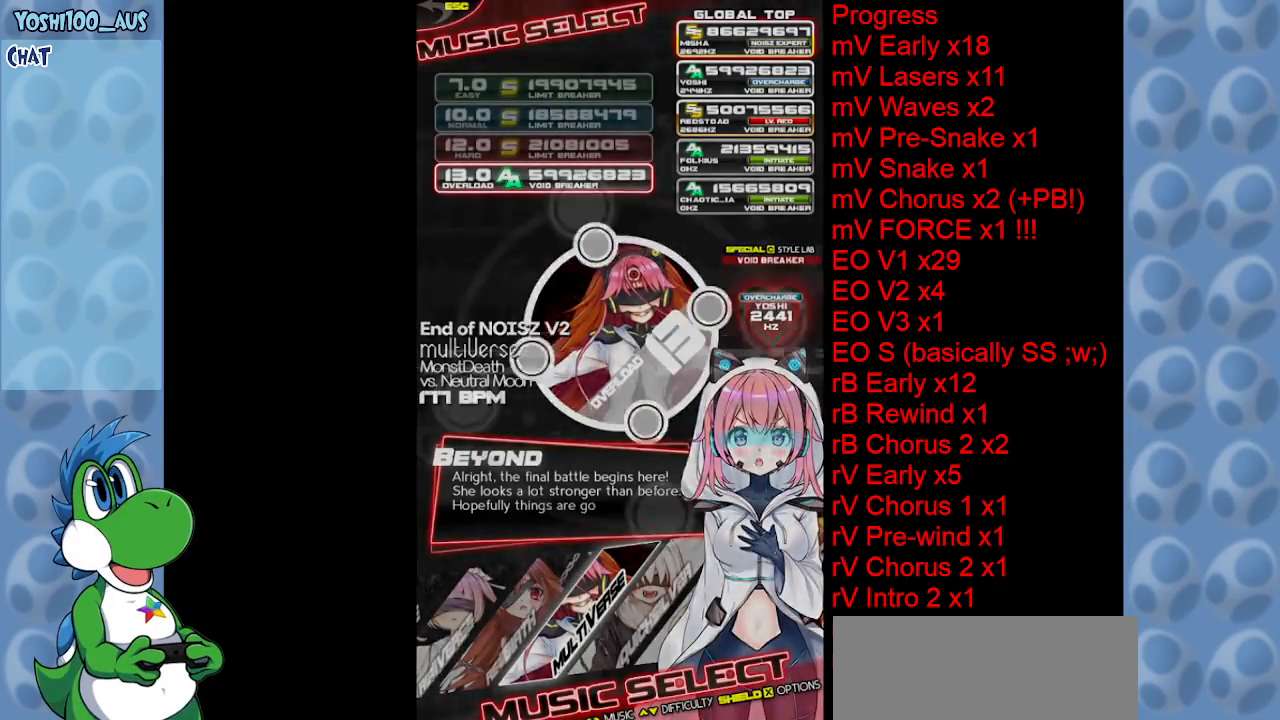
{"keys": [], "events": [[50, "z", "up"]]}
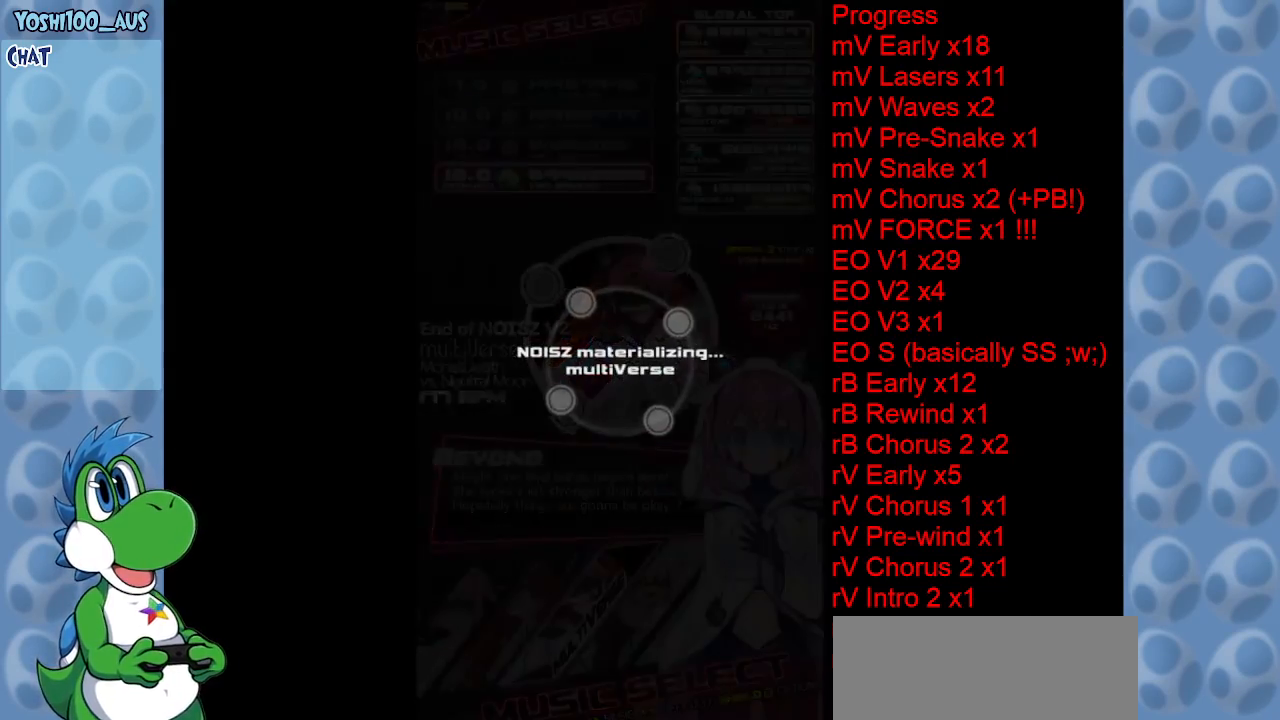
{"keys": [], "events": []}
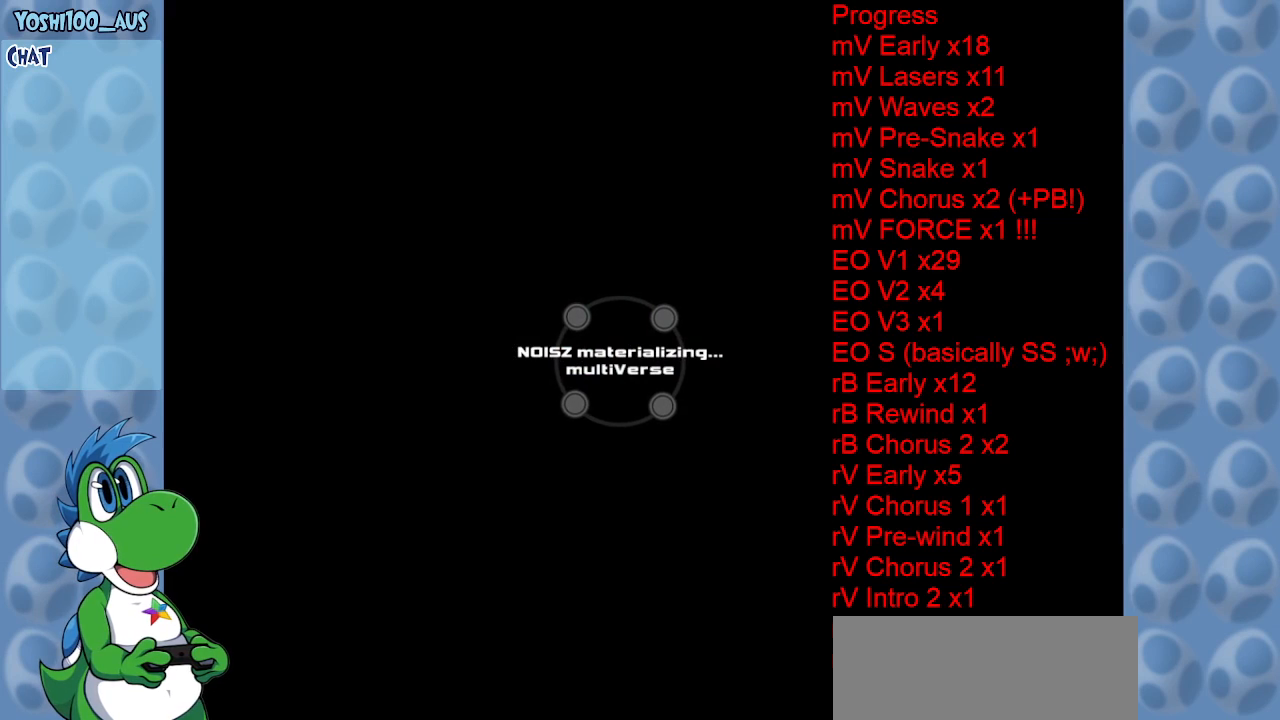
{"keys": [], "events": []}
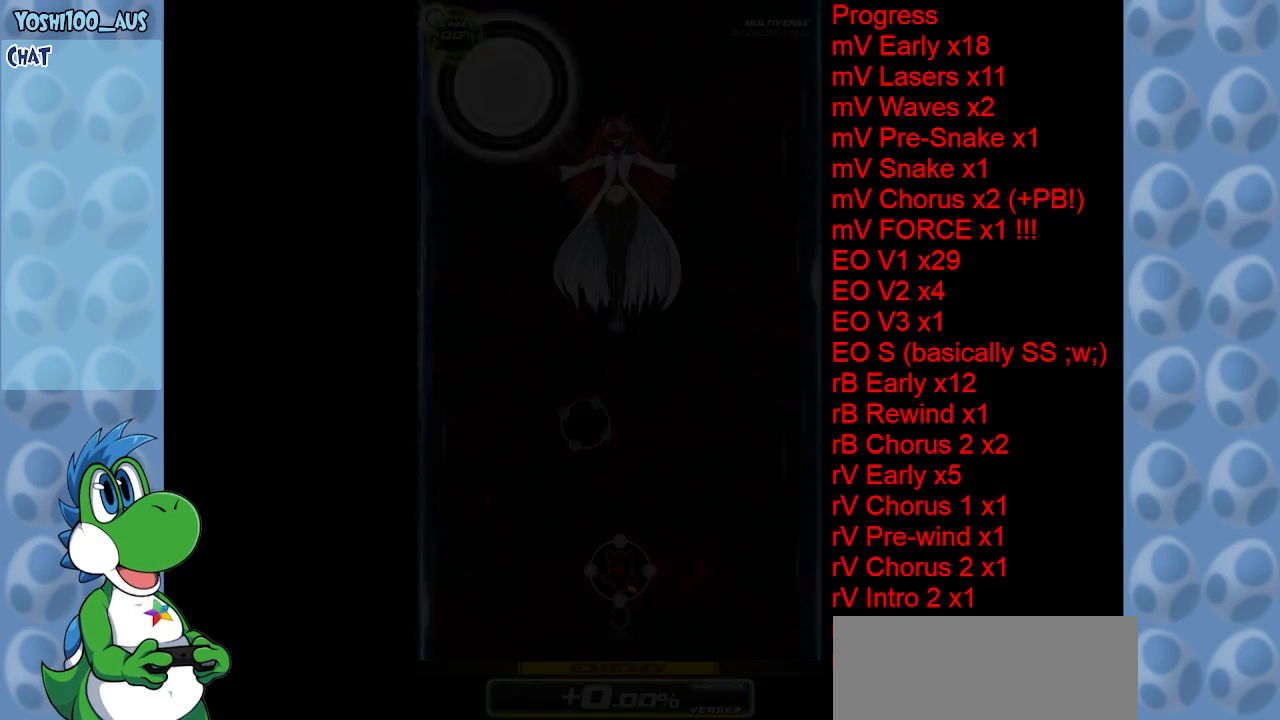
{"keys": [], "events": []}
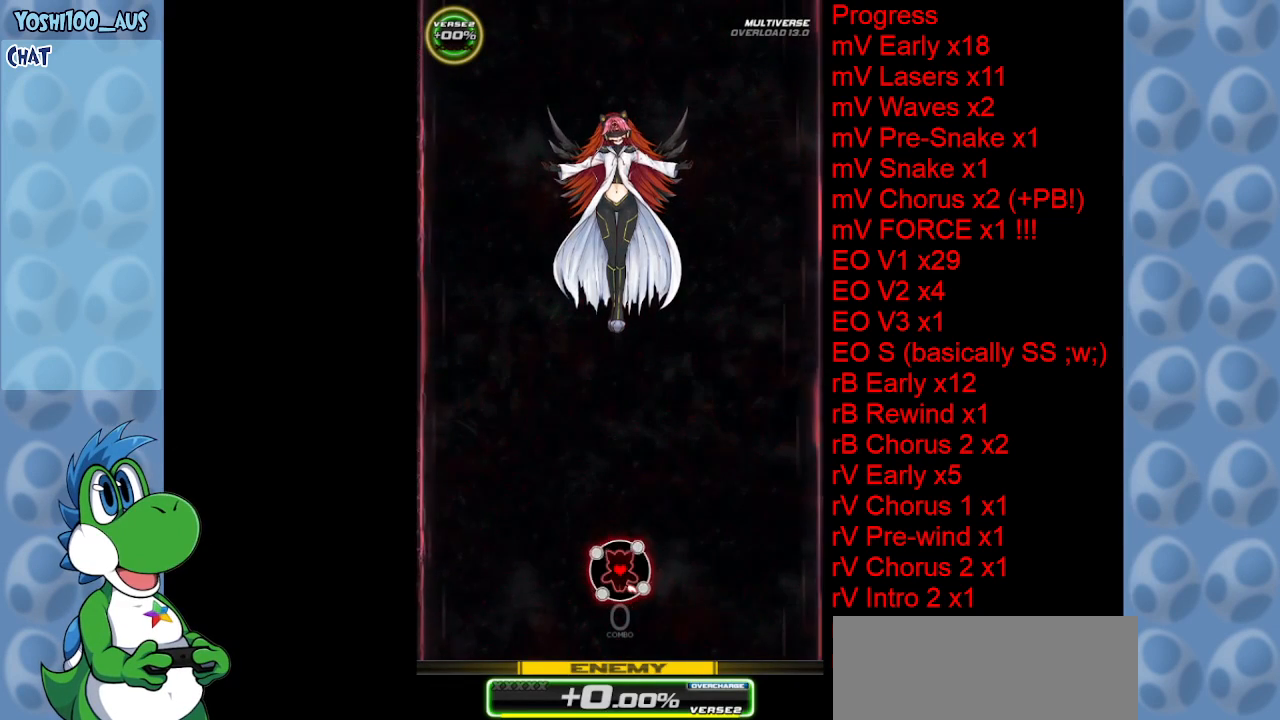
{"keys": [], "events": []}
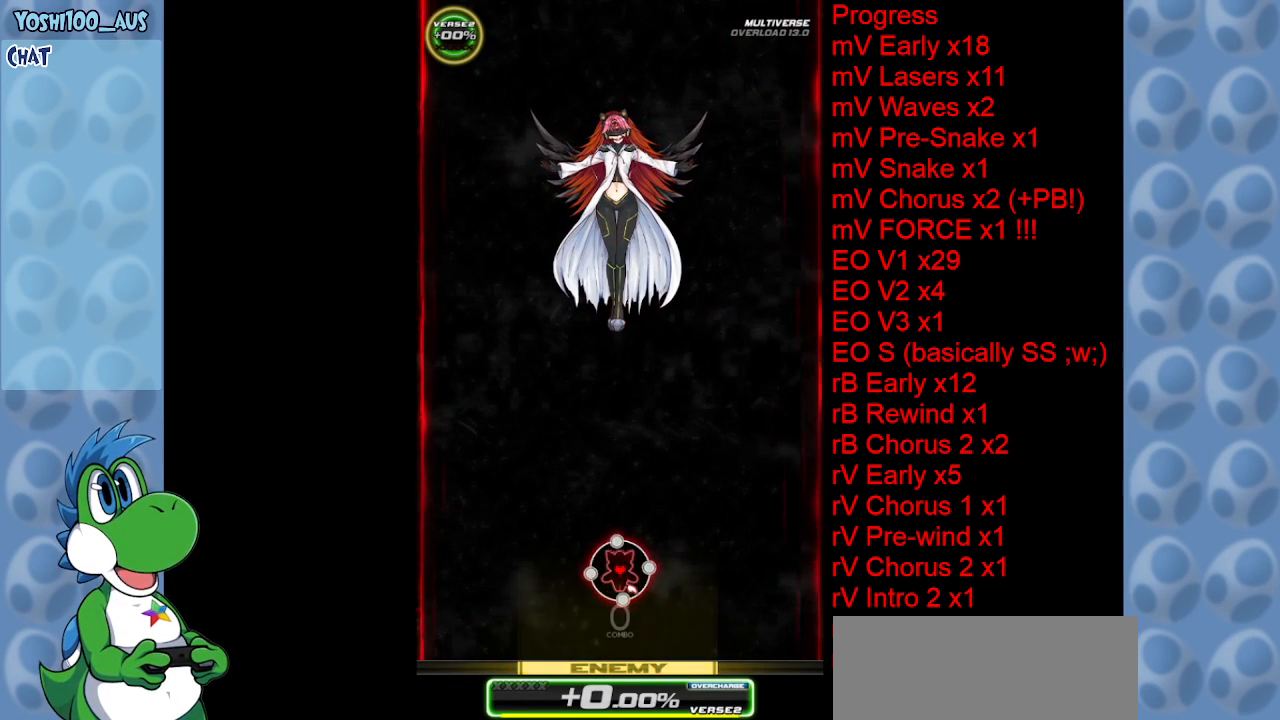
{"keys": [], "events": []}
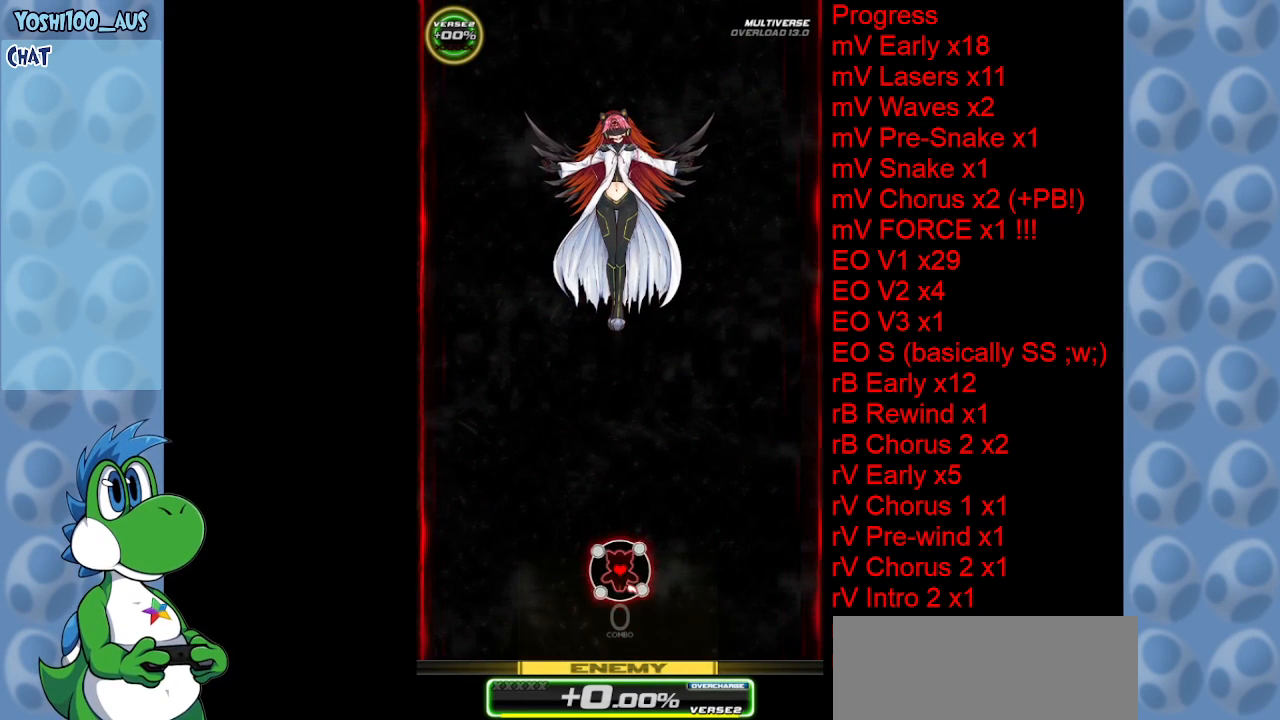
{"keys": [], "events": []}
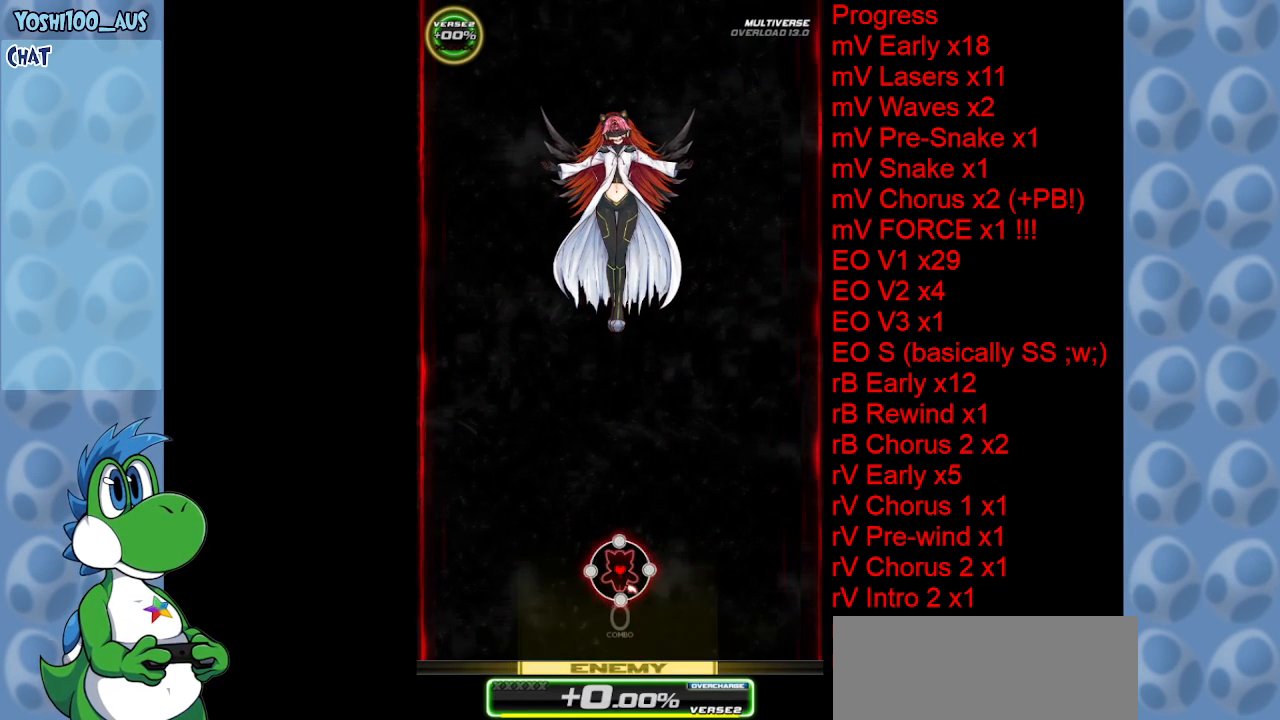
{"keys": [], "events": []}
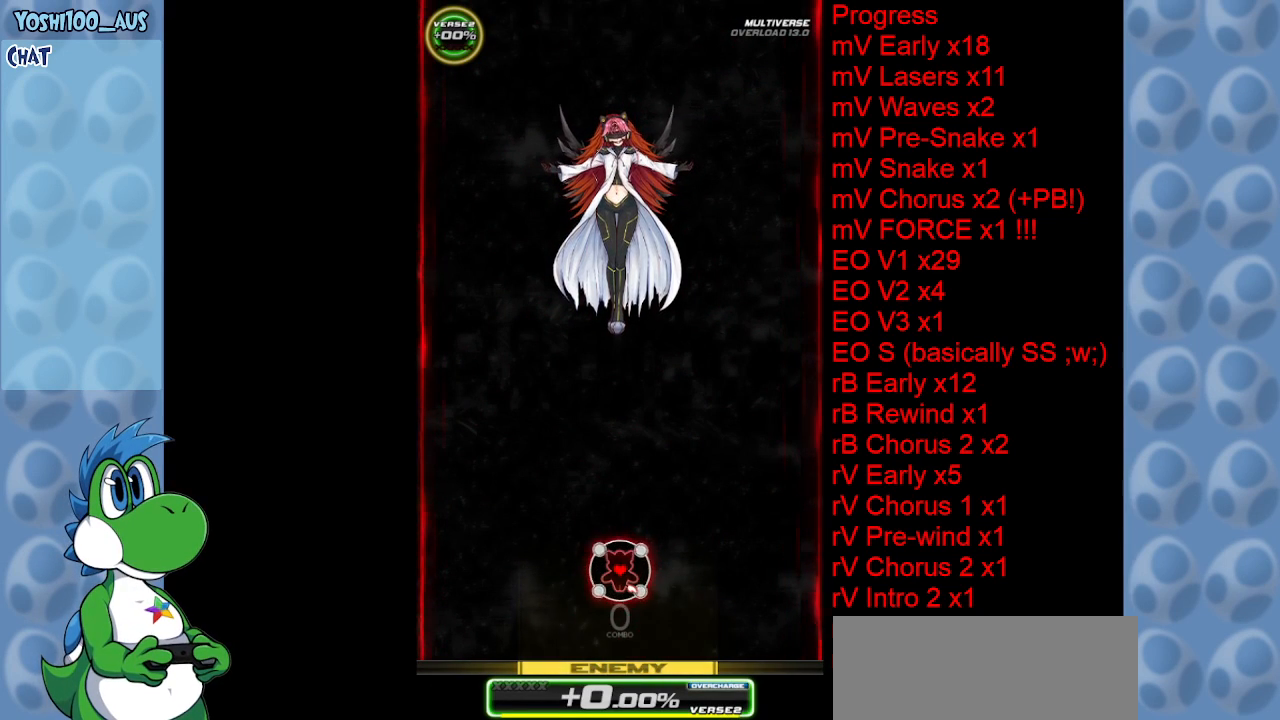
{"keys": [], "events": []}
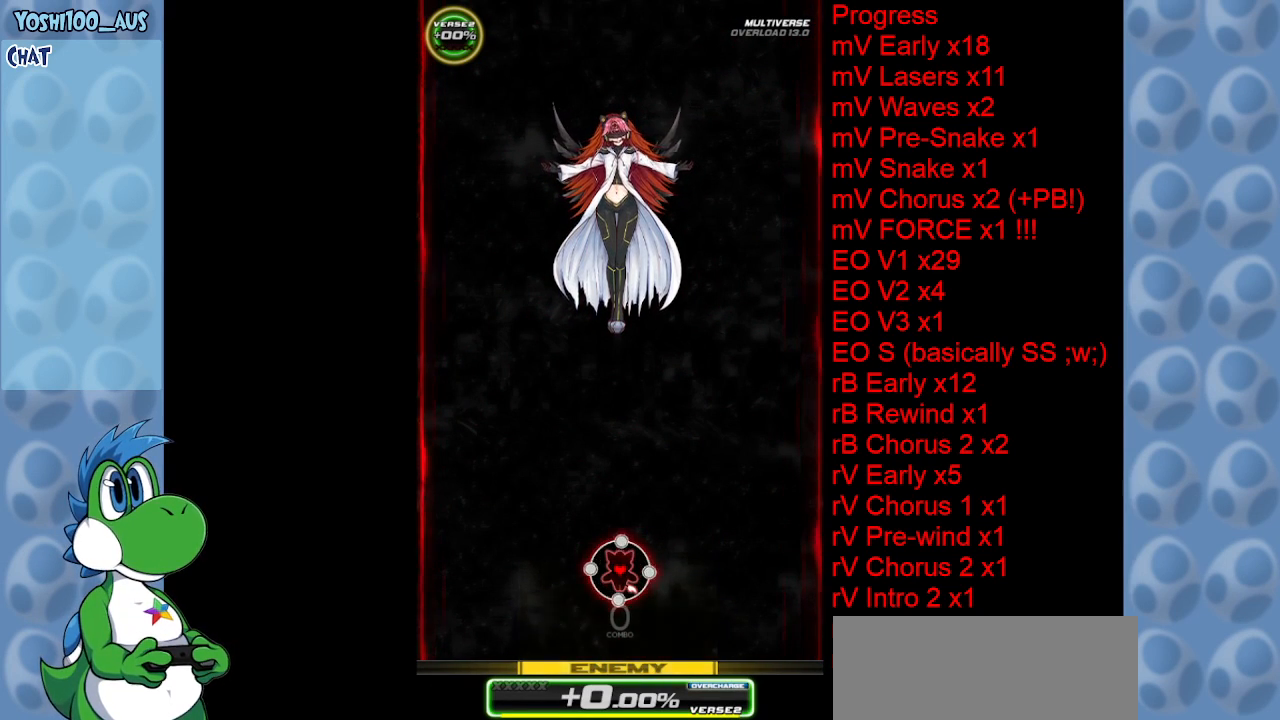
{"keys": [], "events": []}
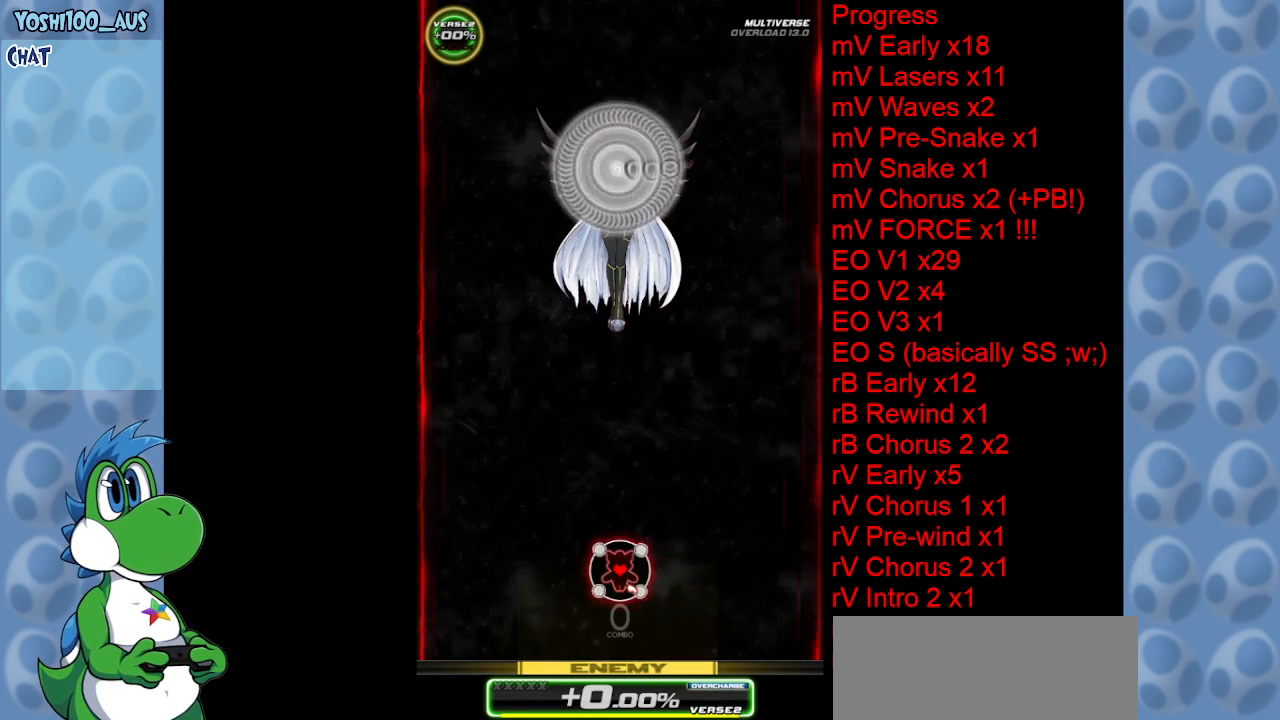
{"keys": ["down"], "events": [[250, "down", "down"]]}
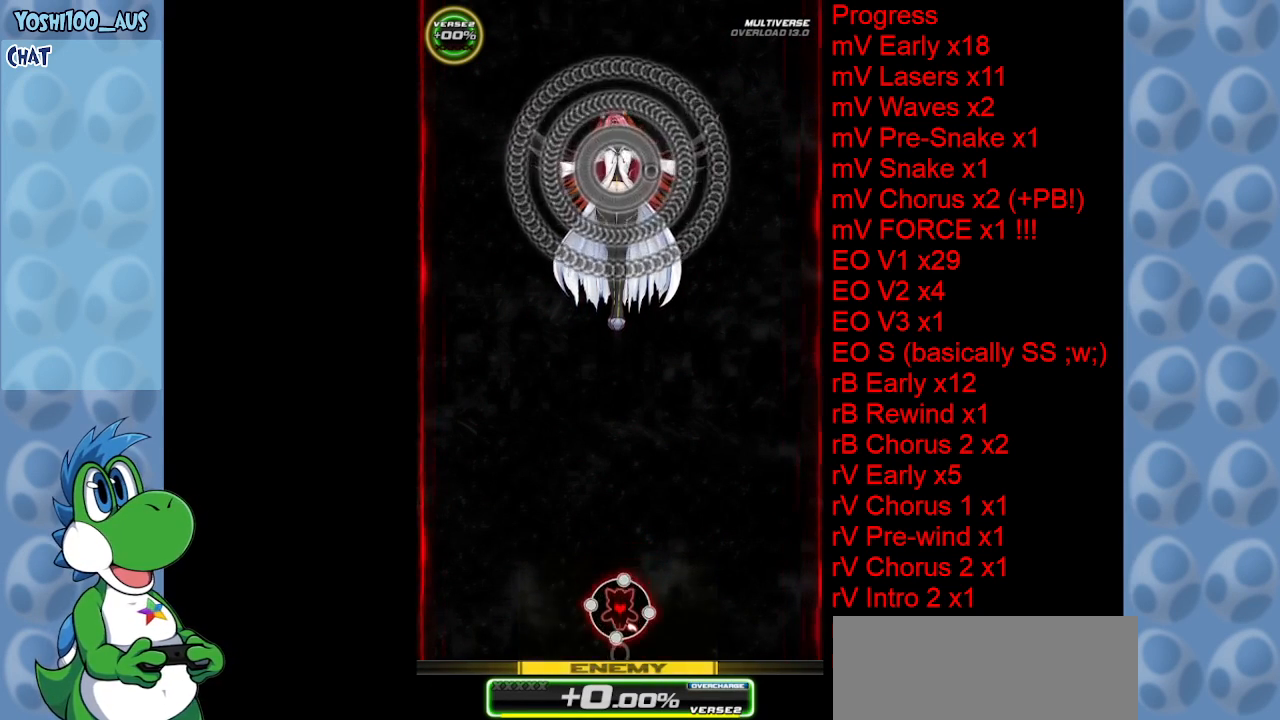
{"keys": ["left"], "events": [[84, "left", "down"], [134, "down", "up"]]}
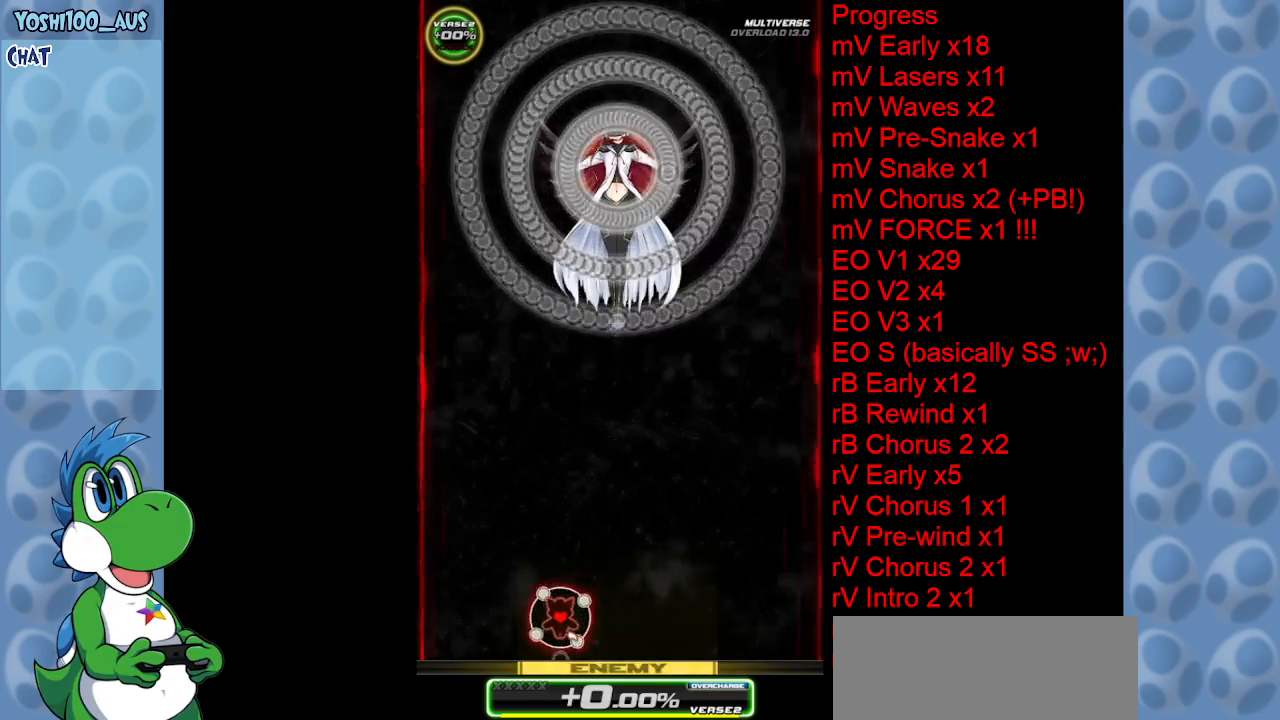
{"keys": [], "events": [[100, "left", "up"]]}
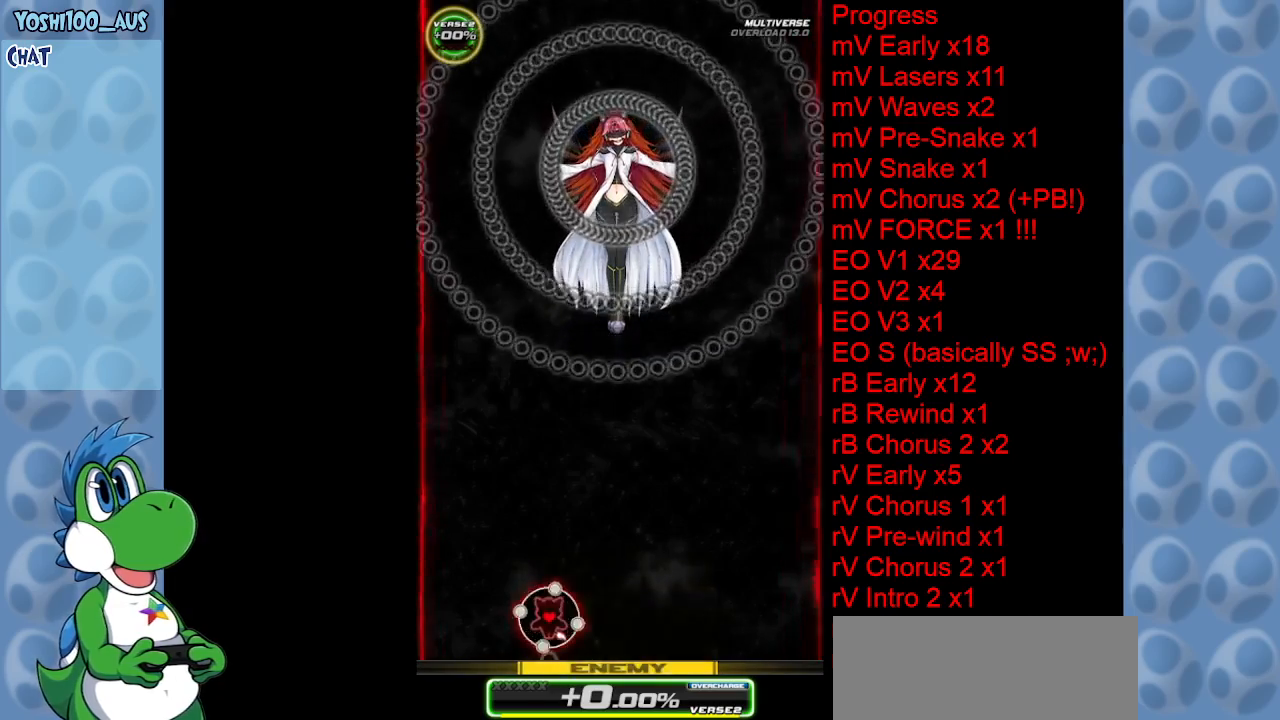
{"keys": [], "events": []}
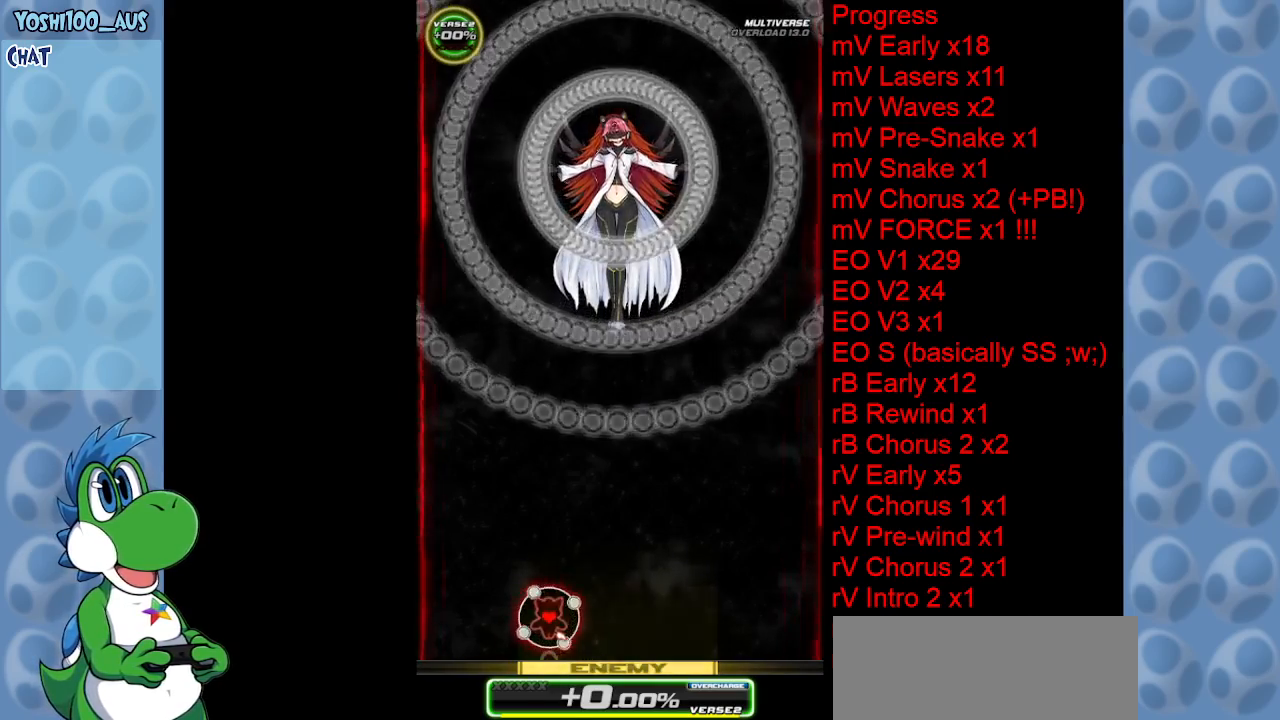
{"keys": [], "events": []}
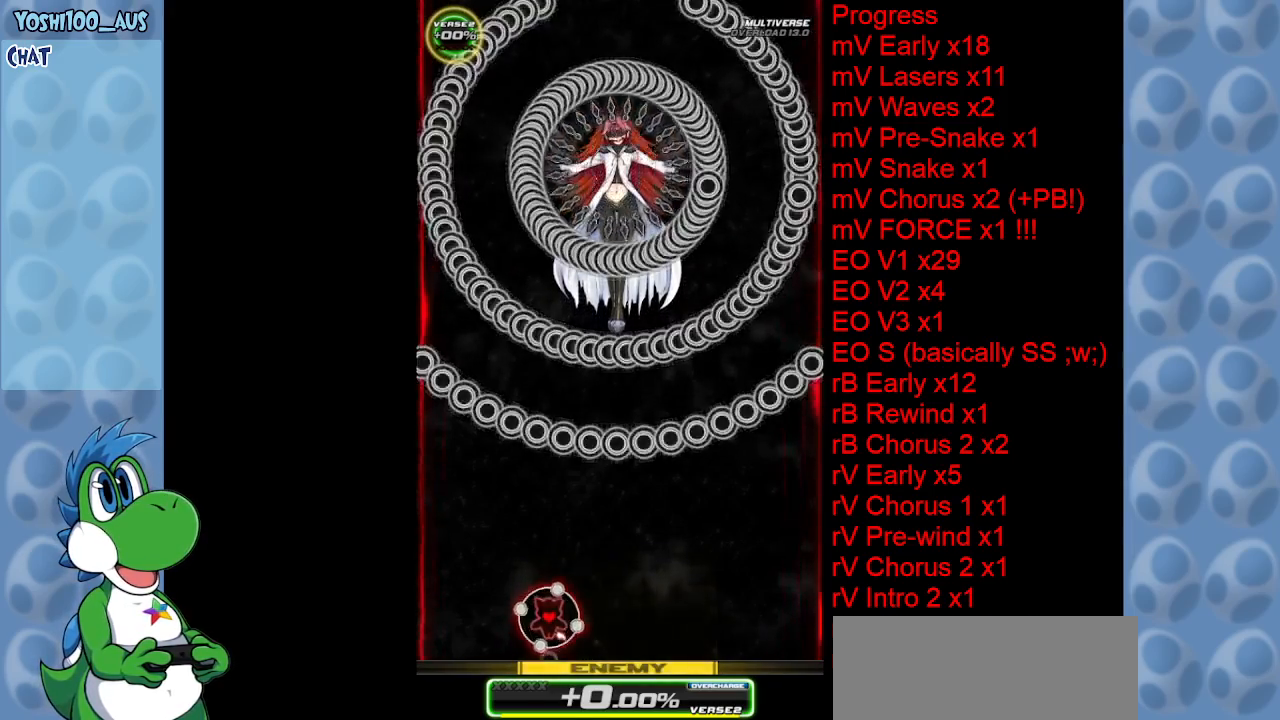
{"keys": [], "events": []}
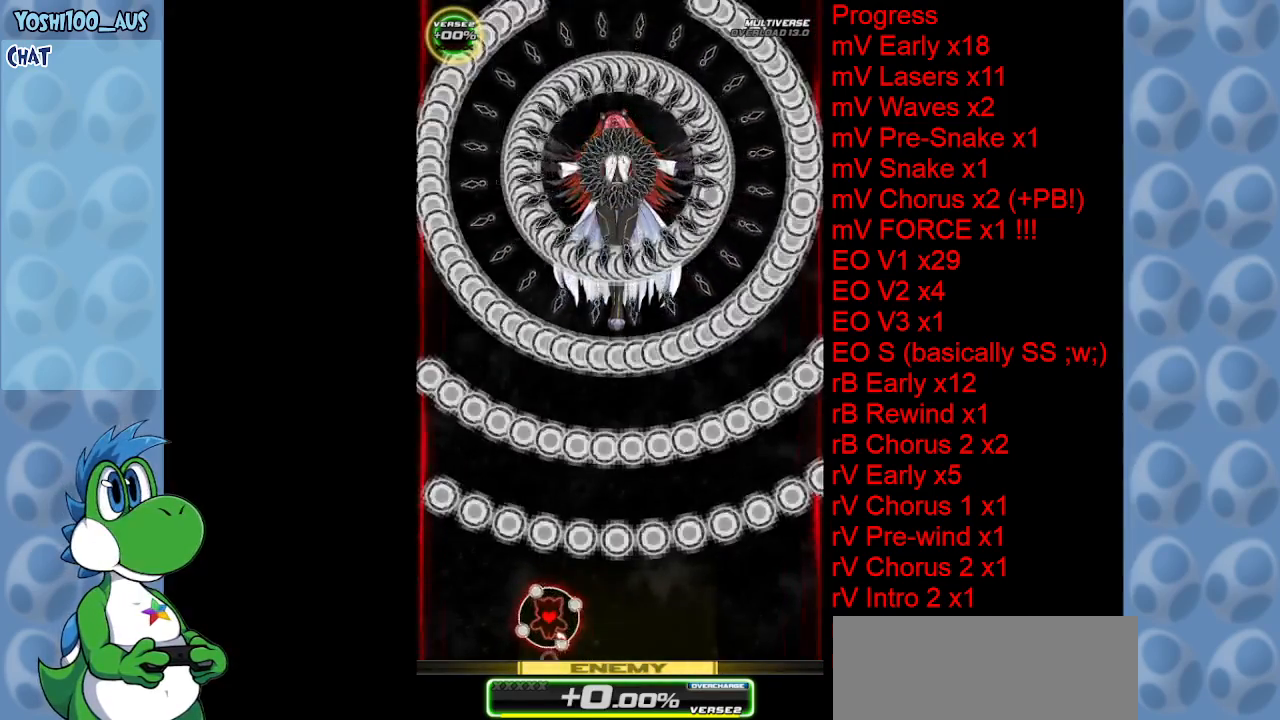
{"keys": [], "events": []}
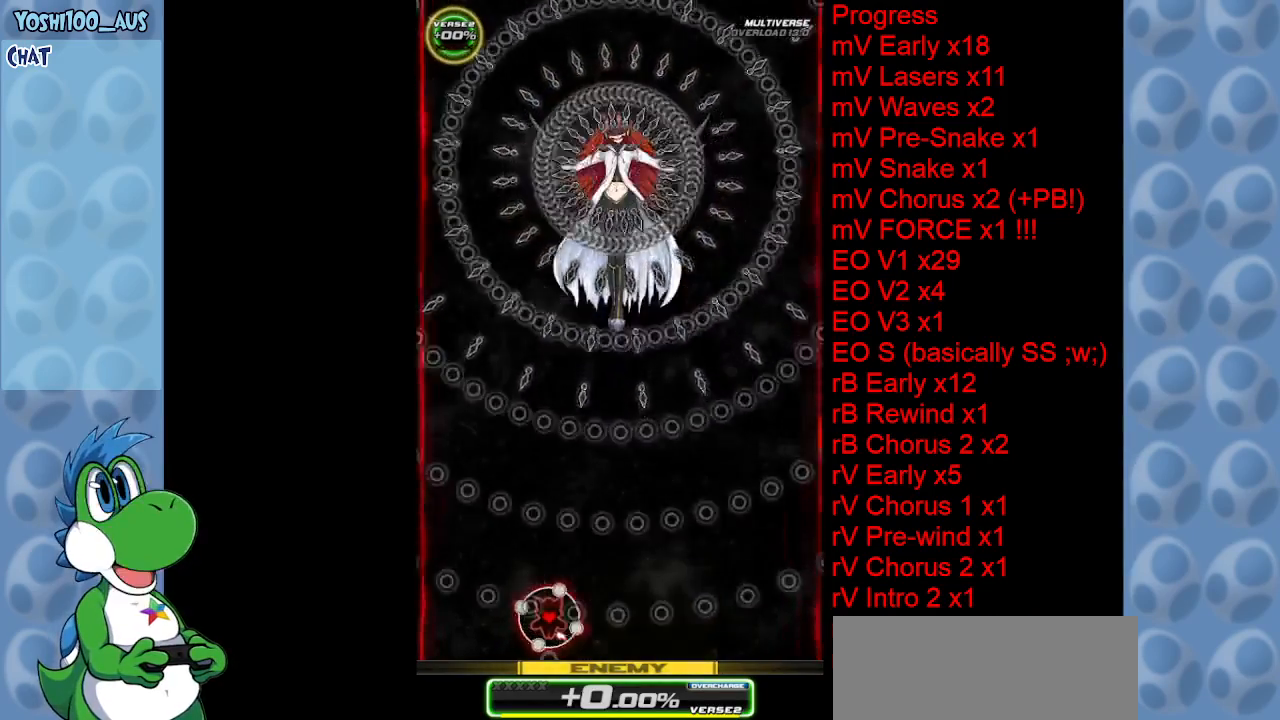
{"keys": ["right"], "events": [[467, "right", "down"]]}
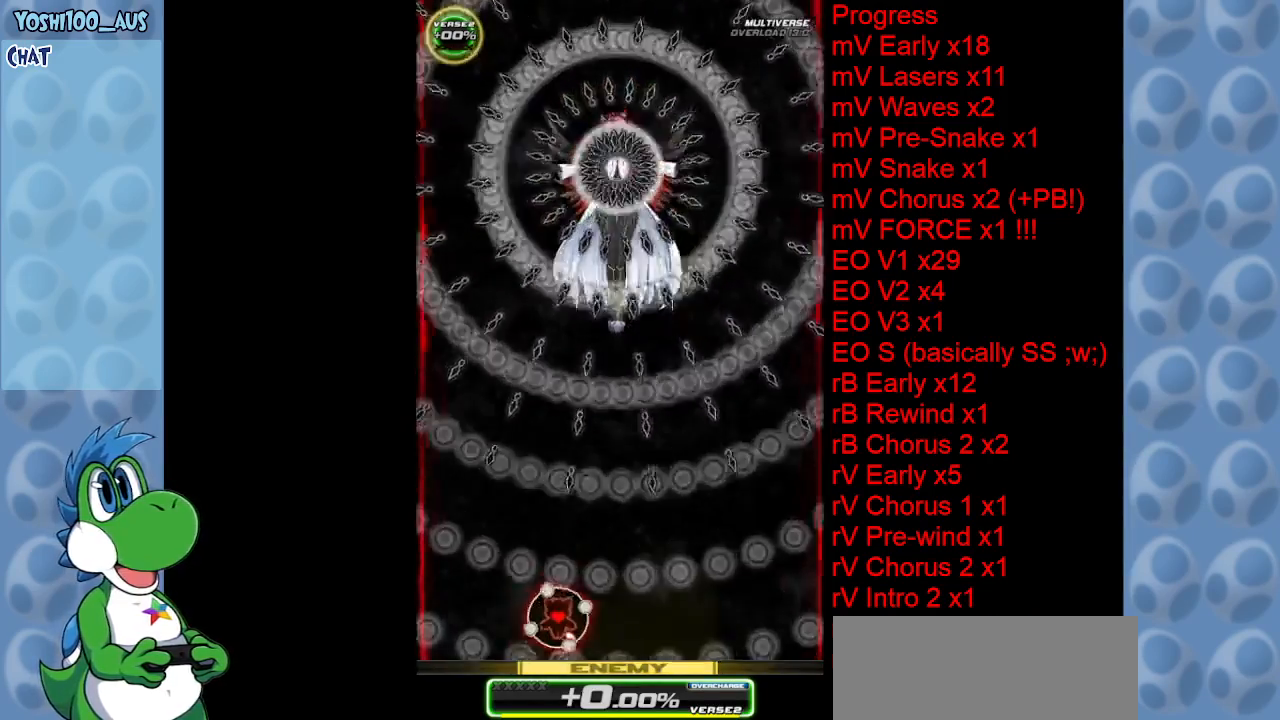
{"keys": [], "events": [[150, "right", "up"]]}
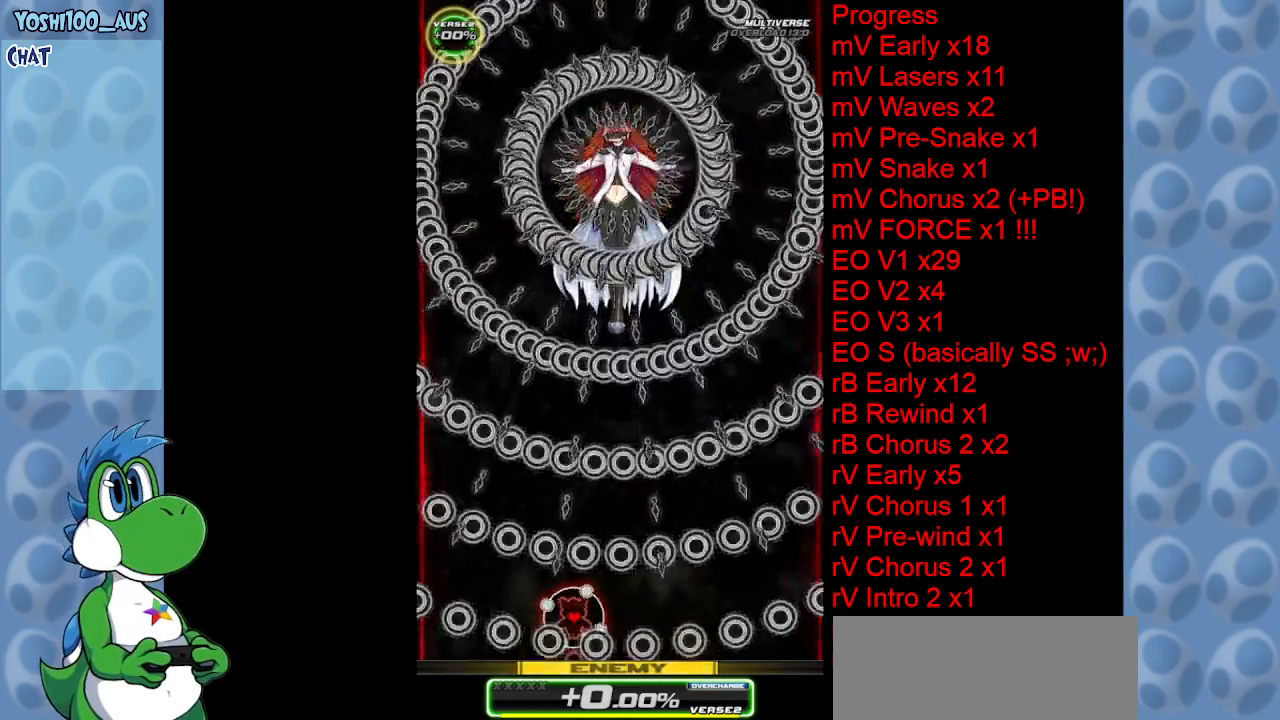
{"keys": [], "events": []}